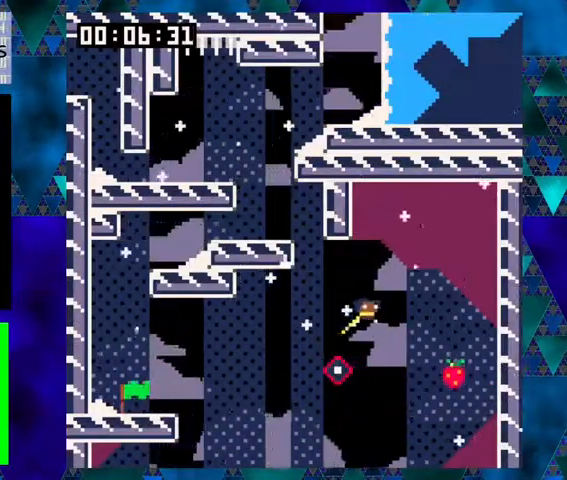
Gameplay with a controller (Nintendo layout); each line is a JSON object with the inputs held at the frame after it. "events" lists button and stick changes between this image and that frame as [ms after this image, input, new state], when the widget could be followed in between. Not read: L1 L2 L3 R1 R2 R3 right_stick.
{"buttons": ["DPAD_RIGHT"], "left_stick": "center", "events": [[167, "B", "up"], [233, "Y", "up"]]}
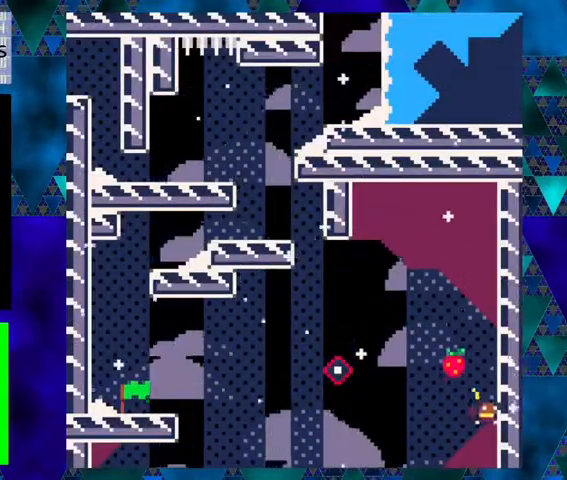
{"buttons": ["Y"], "left_stick": "center", "events": [[133, "B", "down"], [167, "DPAD_RIGHT", "up"], [200, "DPAD_LEFT", "down"], [433, "B", "up"], [467, "DPAD_LEFT", "up"], [500, "Y", "down"]]}
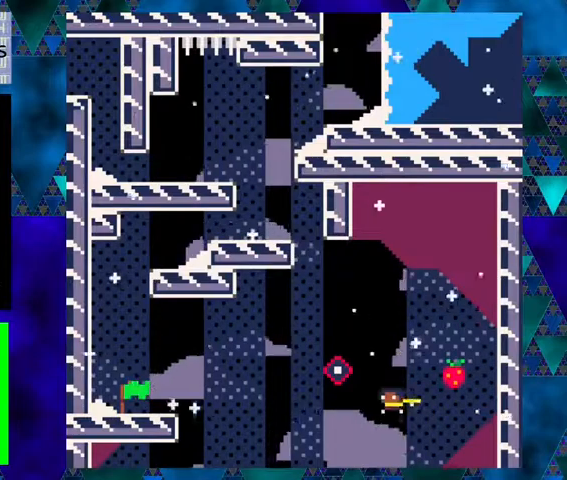
{"buttons": ["B", "Y"], "left_stick": "center", "events": [[467, "B", "down"]]}
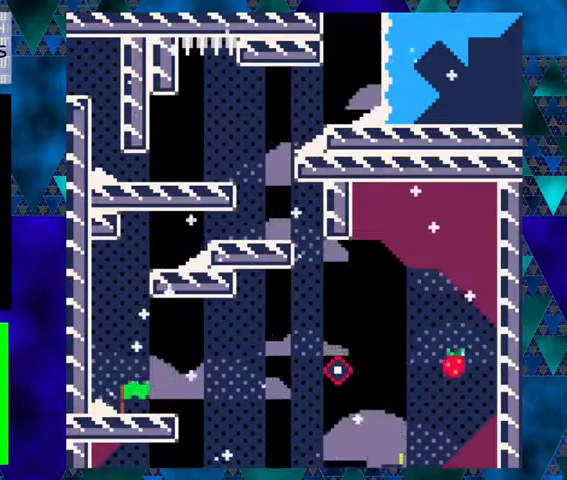
{"buttons": [], "left_stick": "center", "events": [[267, "B", "up"], [267, "Y", "up"]]}
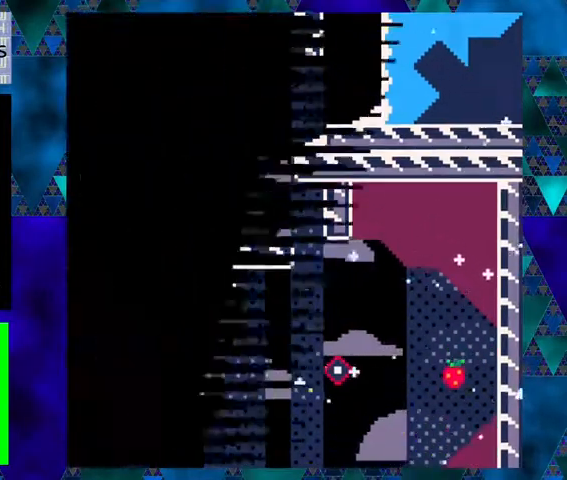
{"buttons": [], "left_stick": "center", "events": []}
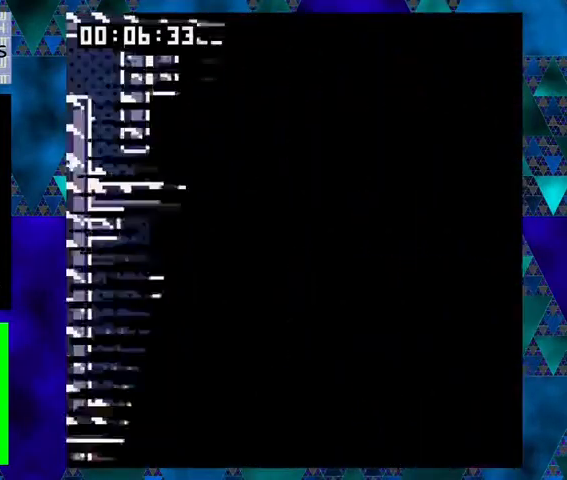
{"buttons": ["DPAD_RIGHT"], "left_stick": "center", "events": [[433, "B", "down"], [500, "B", "up"], [500, "DPAD_RIGHT", "down"]]}
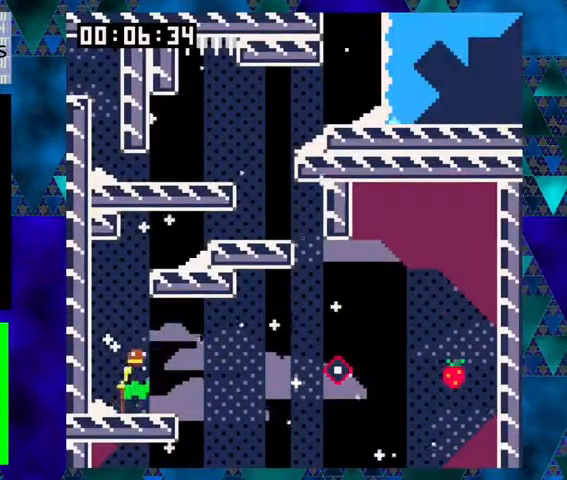
{"buttons": ["Y", "DPAD_RIGHT"], "left_stick": "center", "events": [[300, "Y", "down"]]}
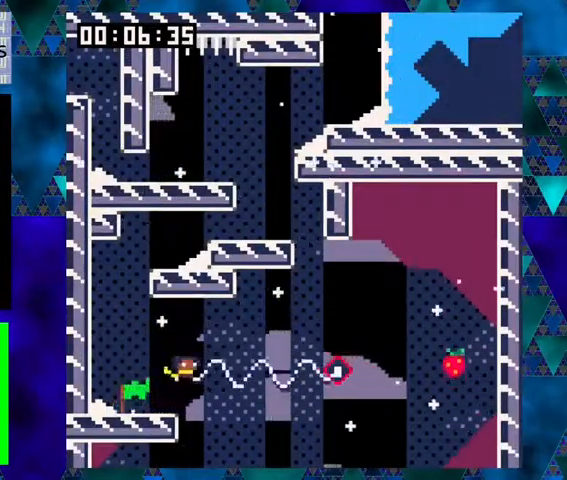
{"buttons": [], "left_stick": "center", "events": [[133, "B", "down"], [400, "B", "up"], [400, "Y", "up"], [500, "DPAD_RIGHT", "up"]]}
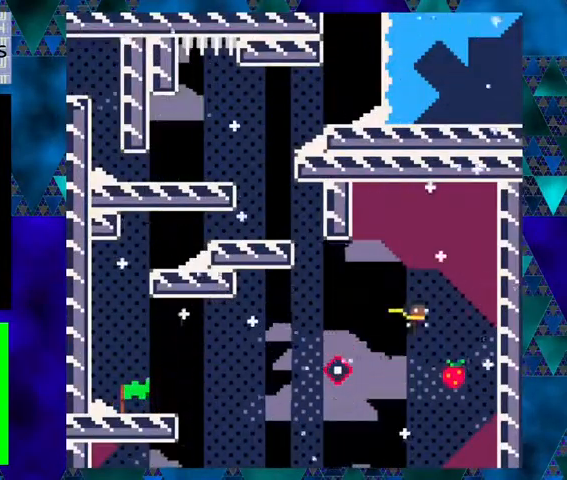
{"buttons": ["B", "Y", "DPAD_LEFT"], "left_stick": "center", "events": [[33, "DPAD_LEFT", "down"], [200, "DPAD_LEFT", "up"], [200, "Y", "down"], [267, "DPAD_LEFT", "down"], [467, "B", "down"]]}
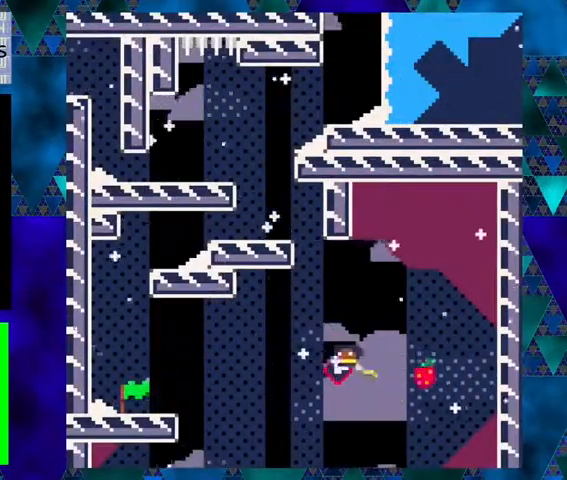
{"buttons": ["DPAD_LEFT"], "left_stick": "center", "events": [[267, "B", "up"], [300, "Y", "up"]]}
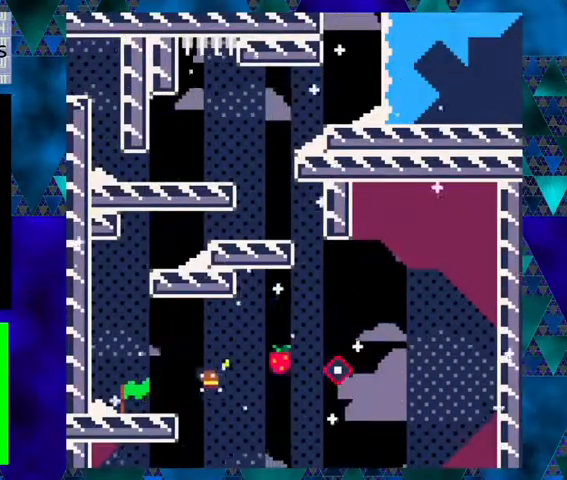
{"buttons": ["B", "Y", "DPAD_LEFT"], "left_stick": "center", "events": [[267, "B", "down"], [333, "Y", "down"]]}
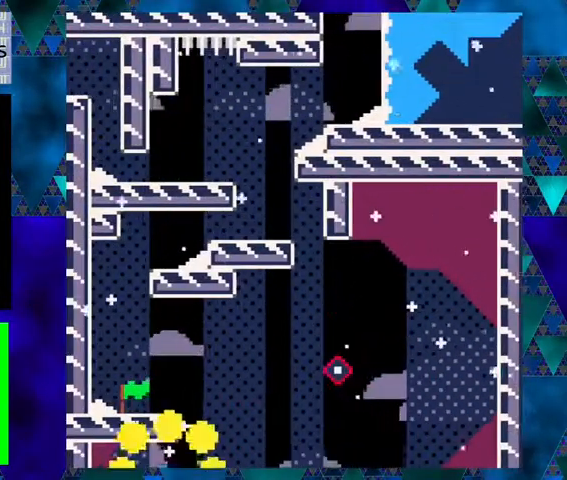
{"buttons": [], "left_stick": "center", "events": [[133, "B", "up"], [167, "DPAD_LEFT", "up"], [167, "Y", "up"]]}
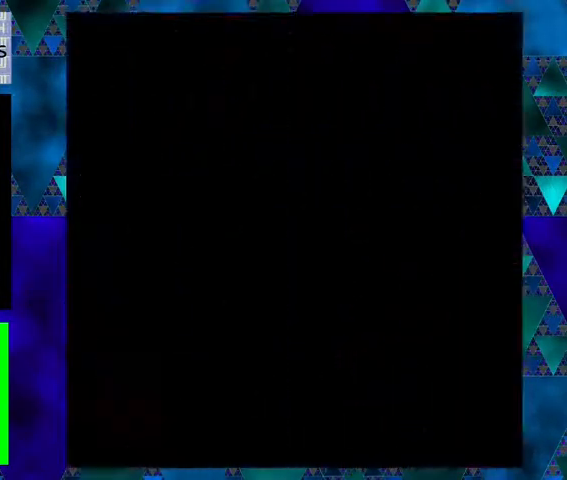
{"buttons": [], "left_stick": "center", "events": []}
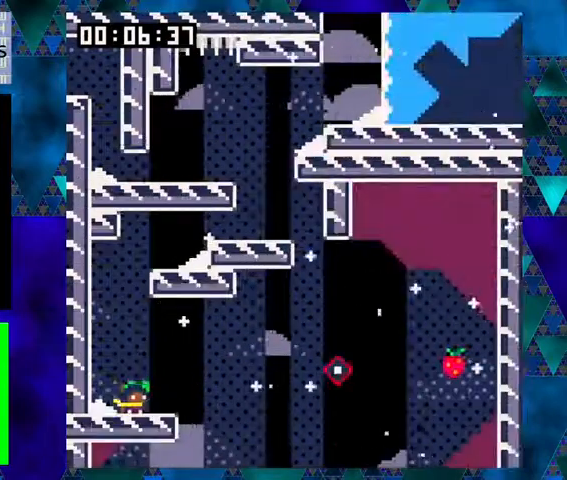
{"buttons": ["Y", "DPAD_RIGHT"], "left_stick": "center", "events": [[167, "B", "down"], [233, "B", "up"], [233, "DPAD_RIGHT", "down"], [467, "Y", "down"]]}
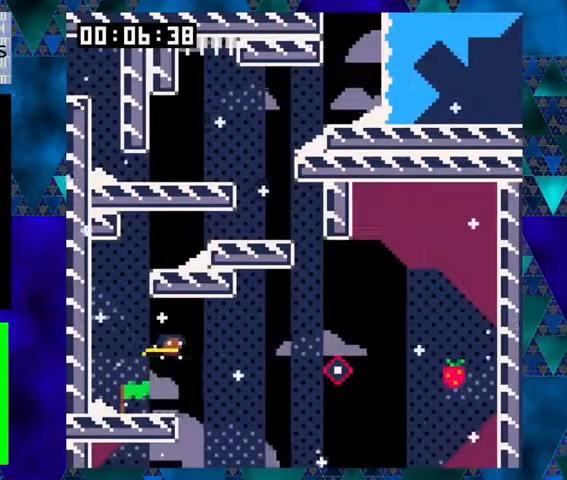
{"buttons": ["B", "Y", "DPAD_RIGHT"], "left_stick": "center", "events": [[367, "B", "down"]]}
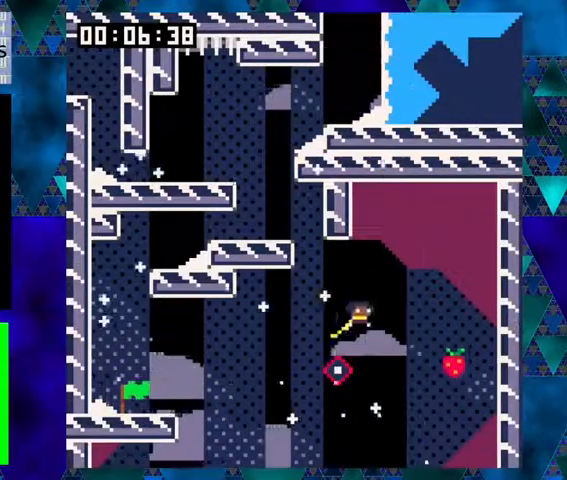
{"buttons": ["Y", "DPAD_LEFT"], "left_stick": "center", "events": [[100, "B", "up"], [133, "Y", "up"], [300, "DPAD_LEFT", "down"], [300, "DPAD_RIGHT", "up"], [400, "Y", "down"]]}
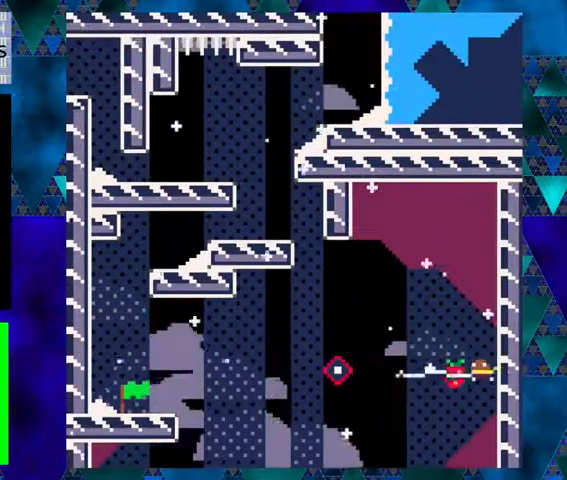
{"buttons": ["B", "Y", "DPAD_LEFT"], "left_stick": "center", "events": [[200, "B", "down"]]}
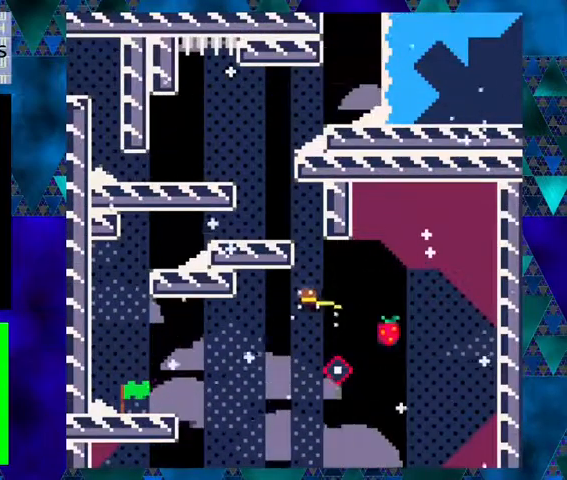
{"buttons": ["Y", "DPAD_LEFT"], "left_stick": "center", "events": [[33, "B", "up"], [33, "Y", "up"], [233, "Y", "down"]]}
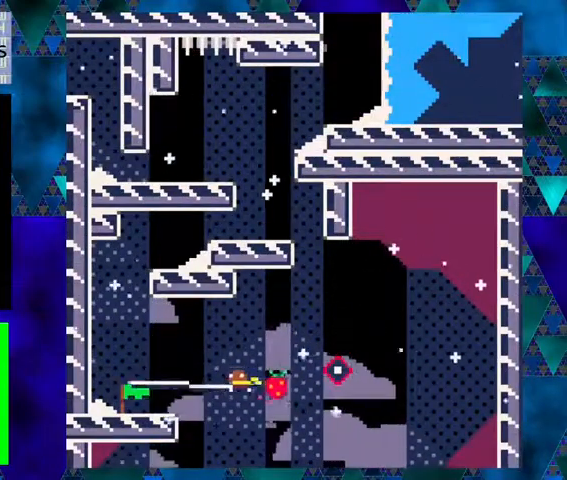
{"buttons": ["B", "Y", "DPAD_LEFT"], "left_stick": "center", "events": [[267, "B", "down"]]}
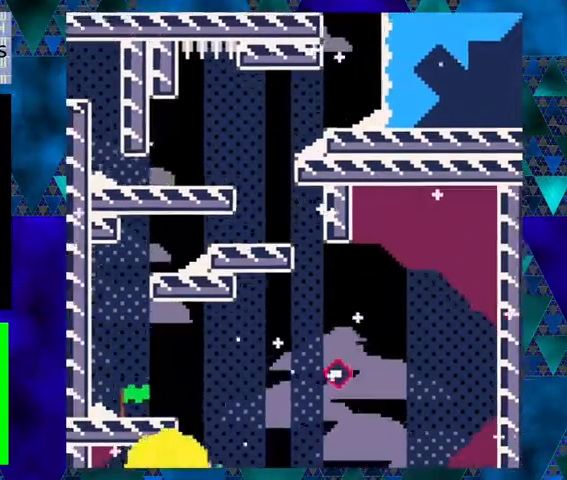
{"buttons": [], "left_stick": "center", "events": [[67, "DPAD_LEFT", "up"], [100, "B", "up"], [100, "Y", "up"]]}
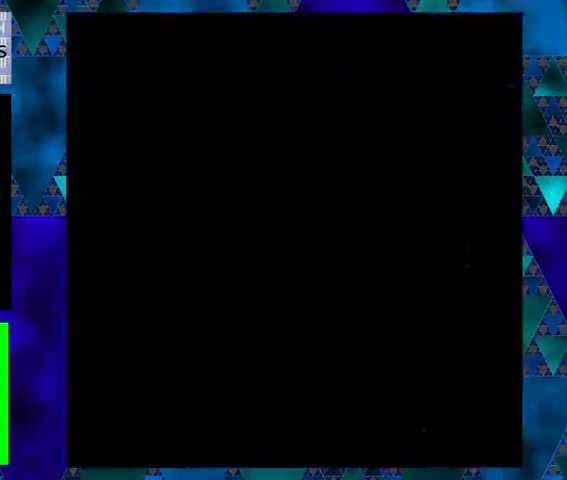
{"buttons": [], "left_stick": "center", "events": []}
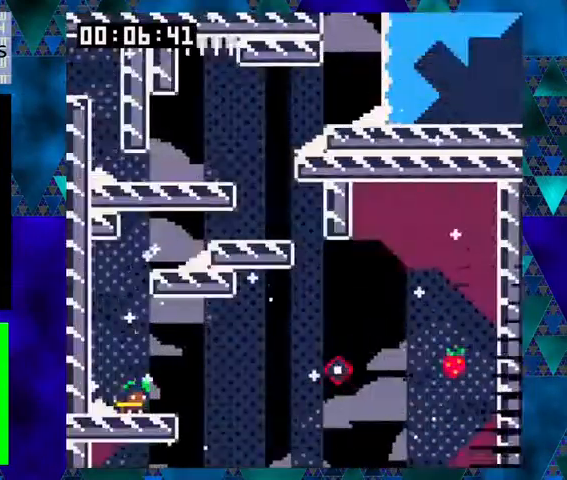
{"buttons": ["DPAD_UP", "DPAD_RIGHT"], "left_stick": "center", "events": [[267, "B", "down"], [367, "B", "up"], [433, "DPAD_RIGHT", "down"], [500, "DPAD_UP", "down"]]}
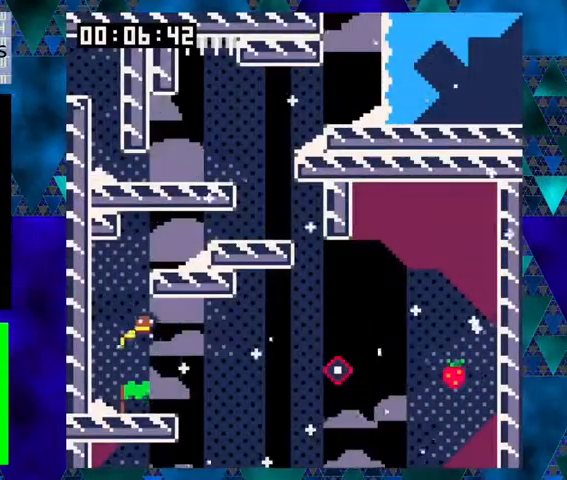
{"buttons": ["Y", "DPAD_RIGHT"], "left_stick": "center", "events": [[167, "Y", "down"], [200, "DPAD_UP", "up"]]}
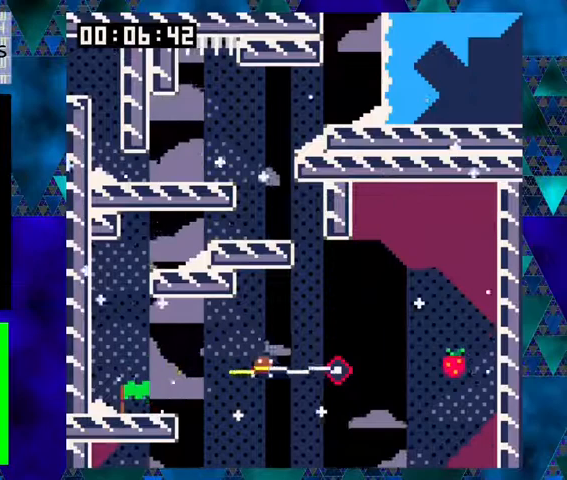
{"buttons": ["DPAD_LEFT"], "left_stick": "center", "events": [[33, "B", "down"], [267, "B", "up"], [267, "Y", "up"], [400, "DPAD_RIGHT", "up"], [500, "DPAD_LEFT", "down"]]}
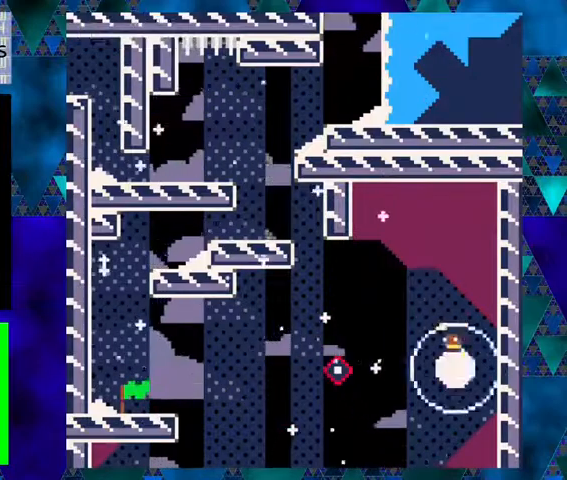
{"buttons": ["B", "Y", "DPAD_LEFT"], "left_stick": "center", "events": [[100, "Y", "down"], [500, "B", "down"]]}
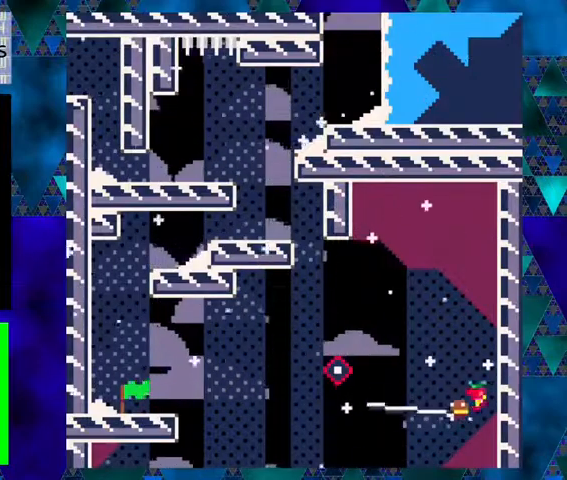
{"buttons": [], "left_stick": "center", "events": [[333, "B", "up"], [333, "DPAD_LEFT", "up"], [333, "Y", "up"]]}
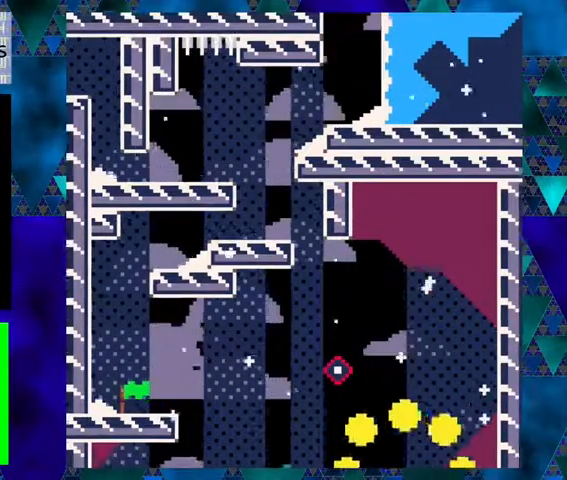
{"buttons": [], "left_stick": "center", "events": []}
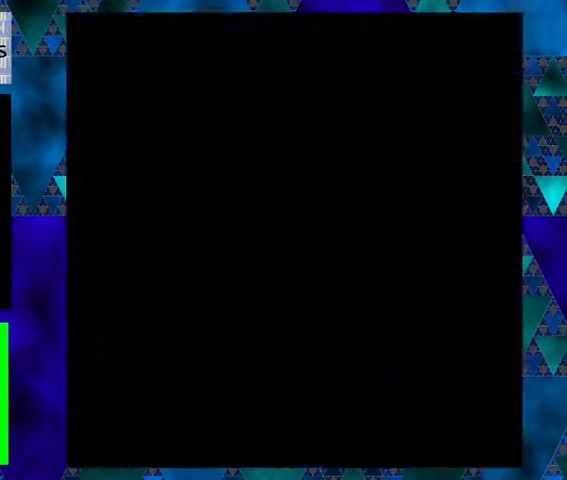
{"buttons": [], "left_stick": "center", "events": []}
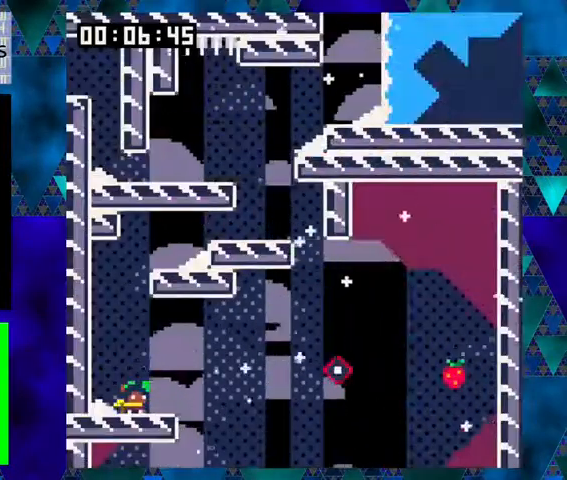
{"buttons": ["Y", "DPAD_RIGHT"], "left_stick": "center", "events": [[100, "B", "down"], [200, "B", "up"], [200, "DPAD_RIGHT", "down"], [300, "DPAD_UP", "down"], [400, "DPAD_UP", "up"], [467, "Y", "down"]]}
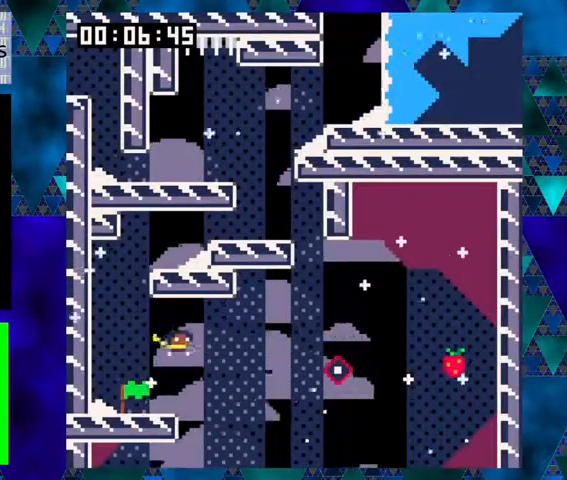
{"buttons": ["B", "Y", "DPAD_RIGHT"], "left_stick": "center", "events": [[433, "B", "down"]]}